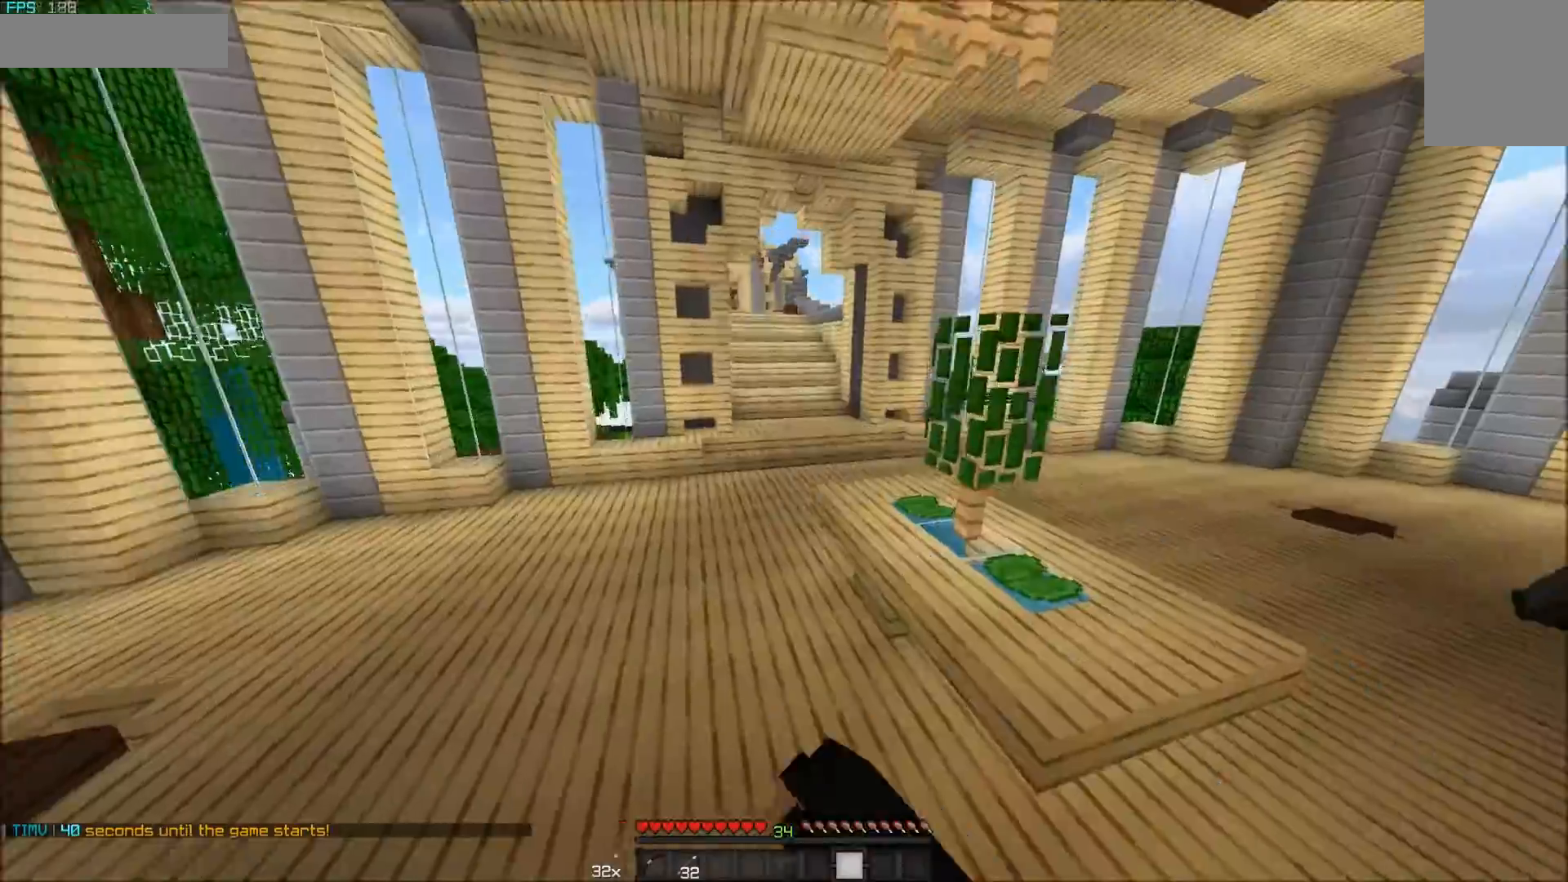
Gameplay with keyboard and mouse; each line is a JSON object with the keys and mouse buttons held at the frame after it. "events" lists presses ("down") and releases ("up") of "a", "d", "s", "w", "mouse_left" and "mouse_right" between this image and that frame as [ms after this image, input, new state], when the widget could be followed in between. "mouse_left", "mouse_right" = the "left", "right" buttons of the "mouse" list. No other keys are recorded. Fast repeated clicks can show as one long hold. Mouse movement is not recorded.
{"keys": ["w"], "mouse": [], "events": [[50, "mouse_left", "up"], [100, "mouse_left", "down"], [150, "mouse_left", "up"], [183, "mouse_left", "down"], [250, "mouse_left", "up"], [300, "mouse_left", "down"], [350, "mouse_left", "up"], [400, "mouse_left", "down"], [483, "mouse_left", "up"]]}
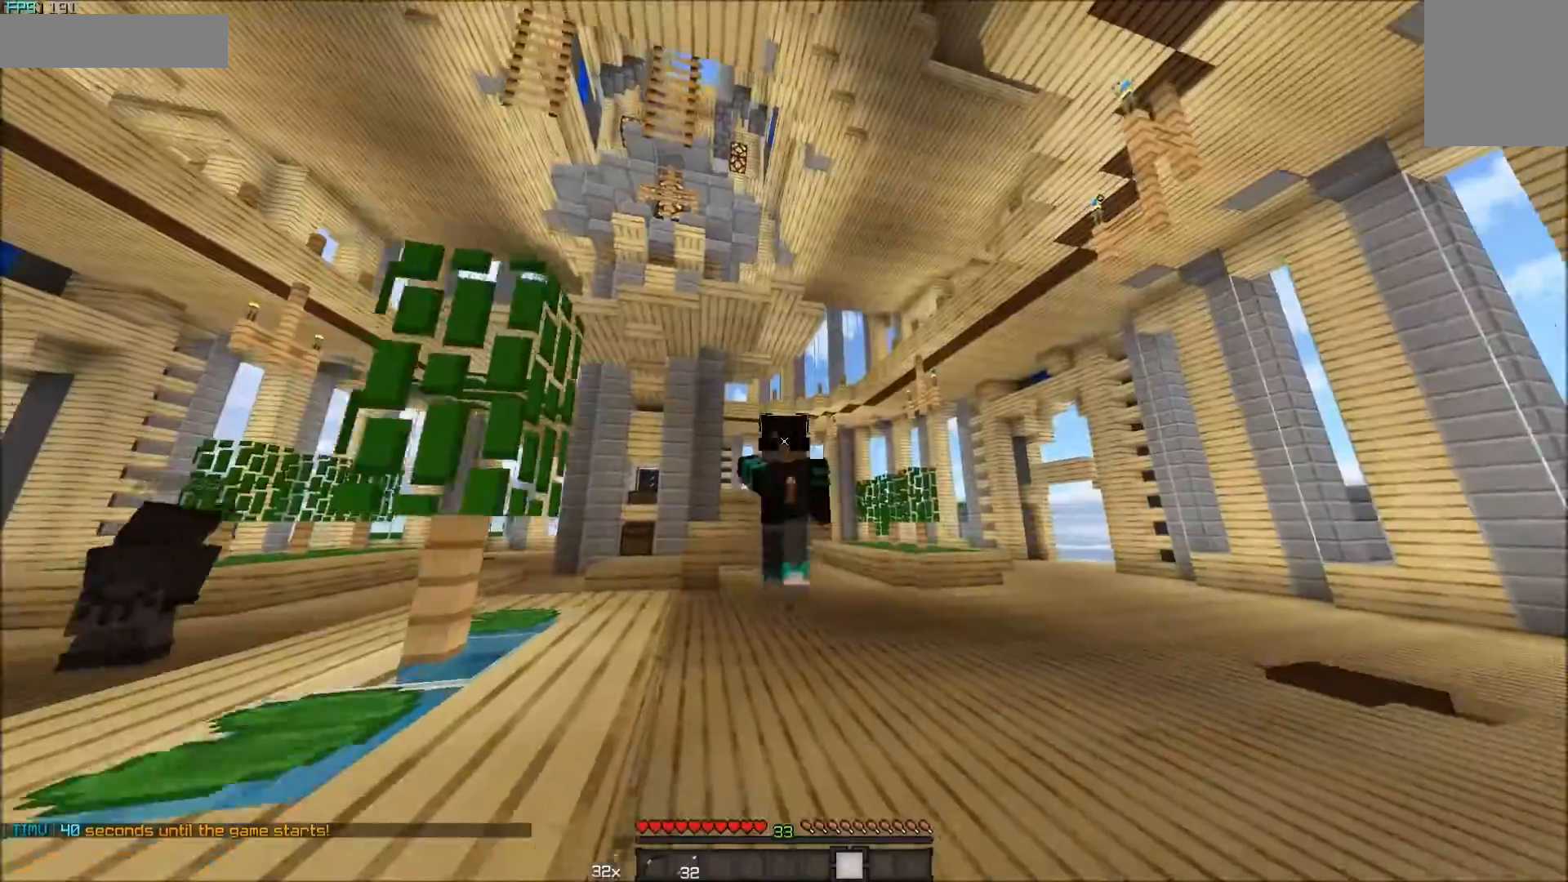
{"keys": ["d", "w"], "mouse": [], "events": [[433, "d", "down"]]}
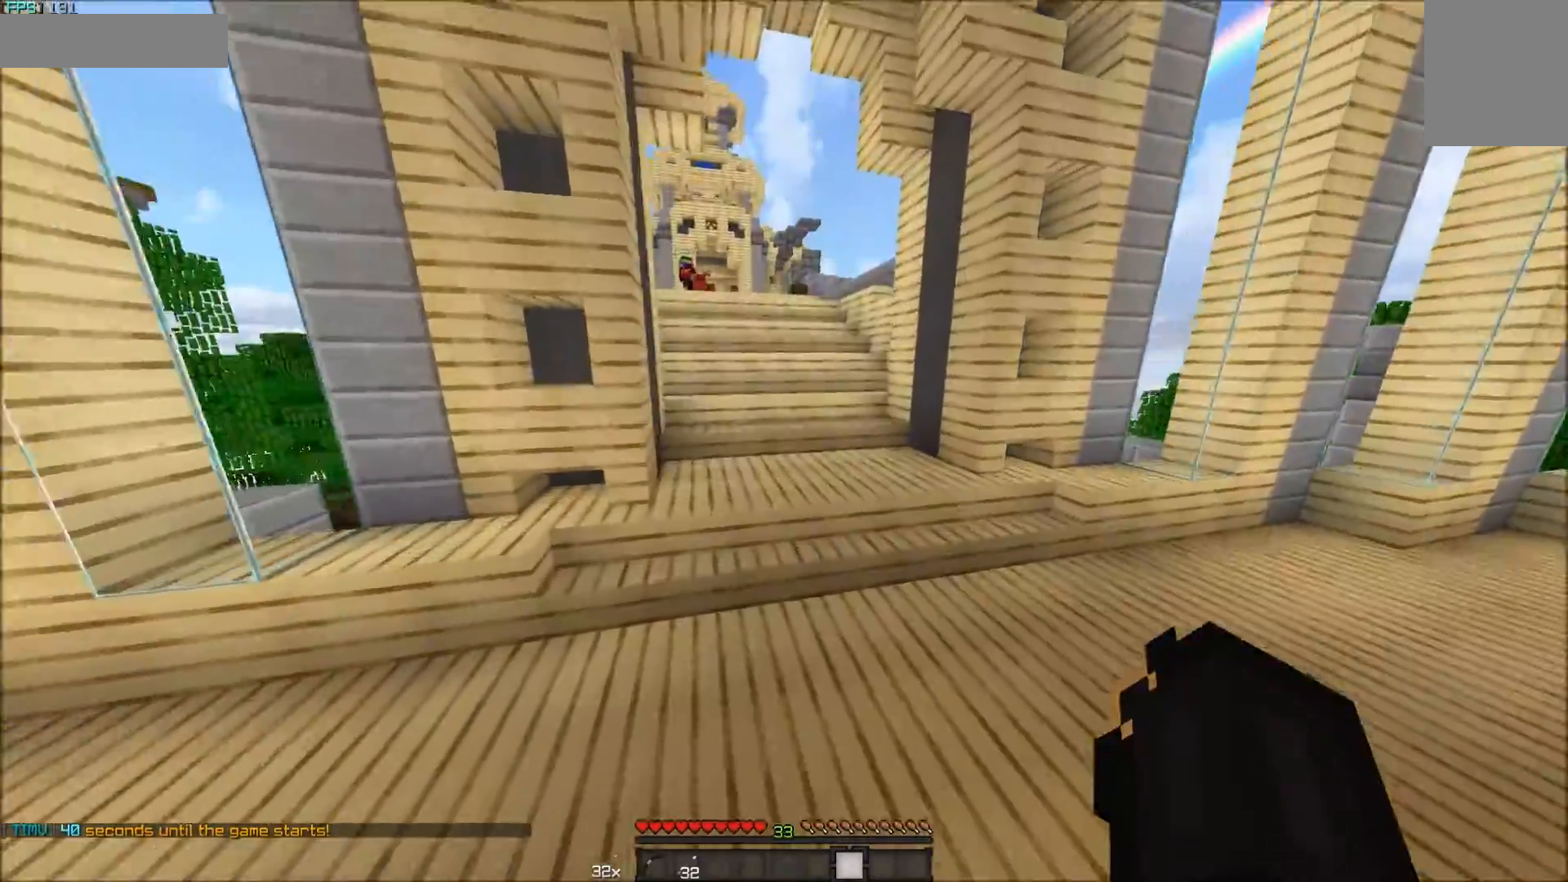
{"keys": ["w"], "mouse": [], "events": [[33, "d", "up"]]}
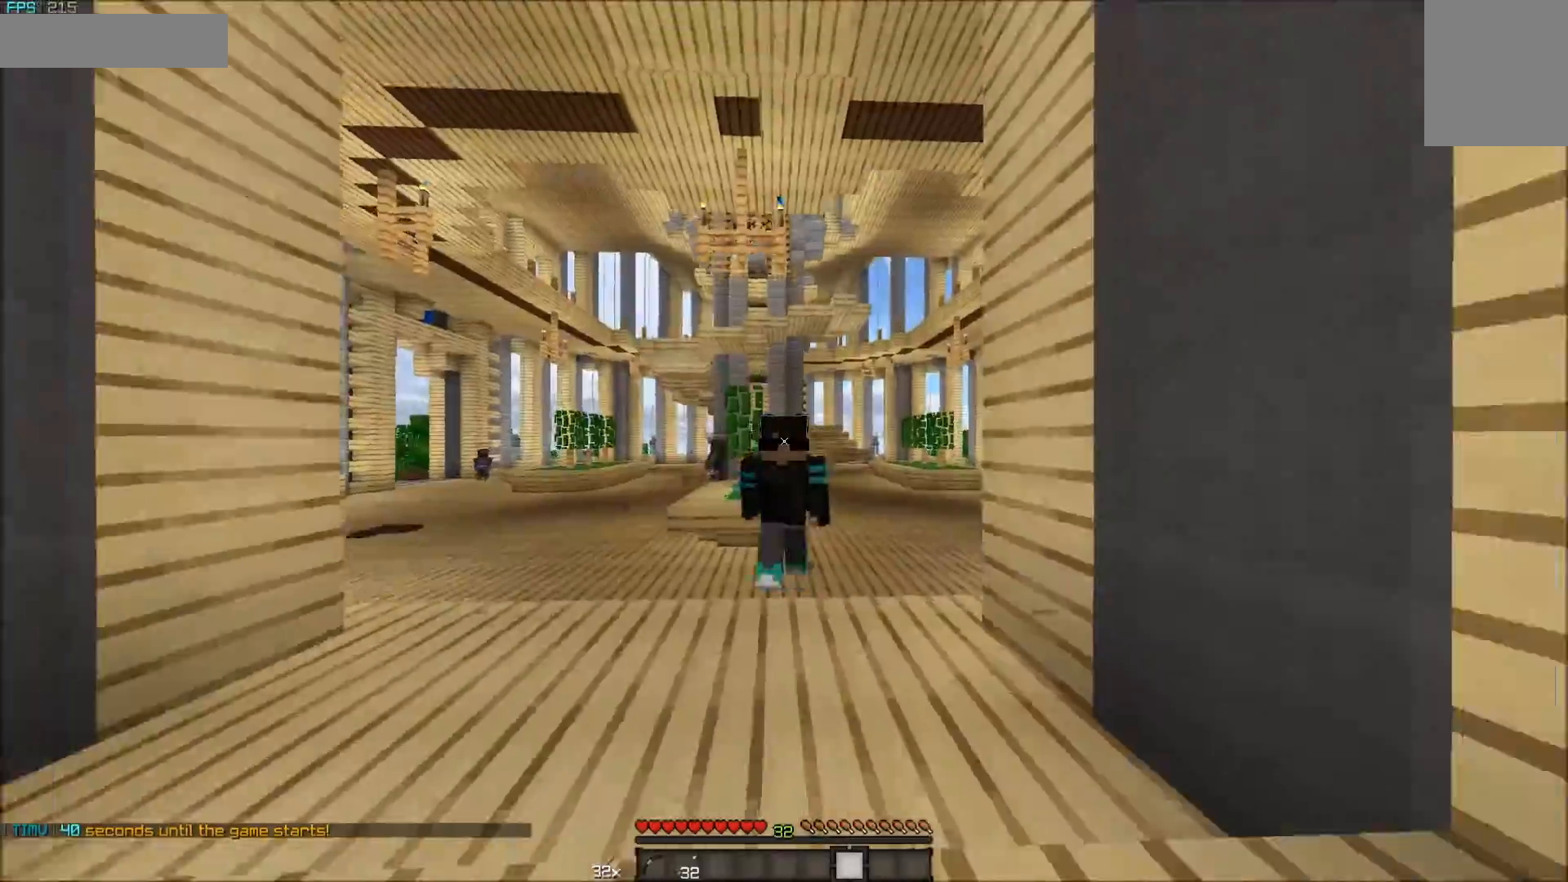
{"keys": ["w"], "mouse": [], "events": []}
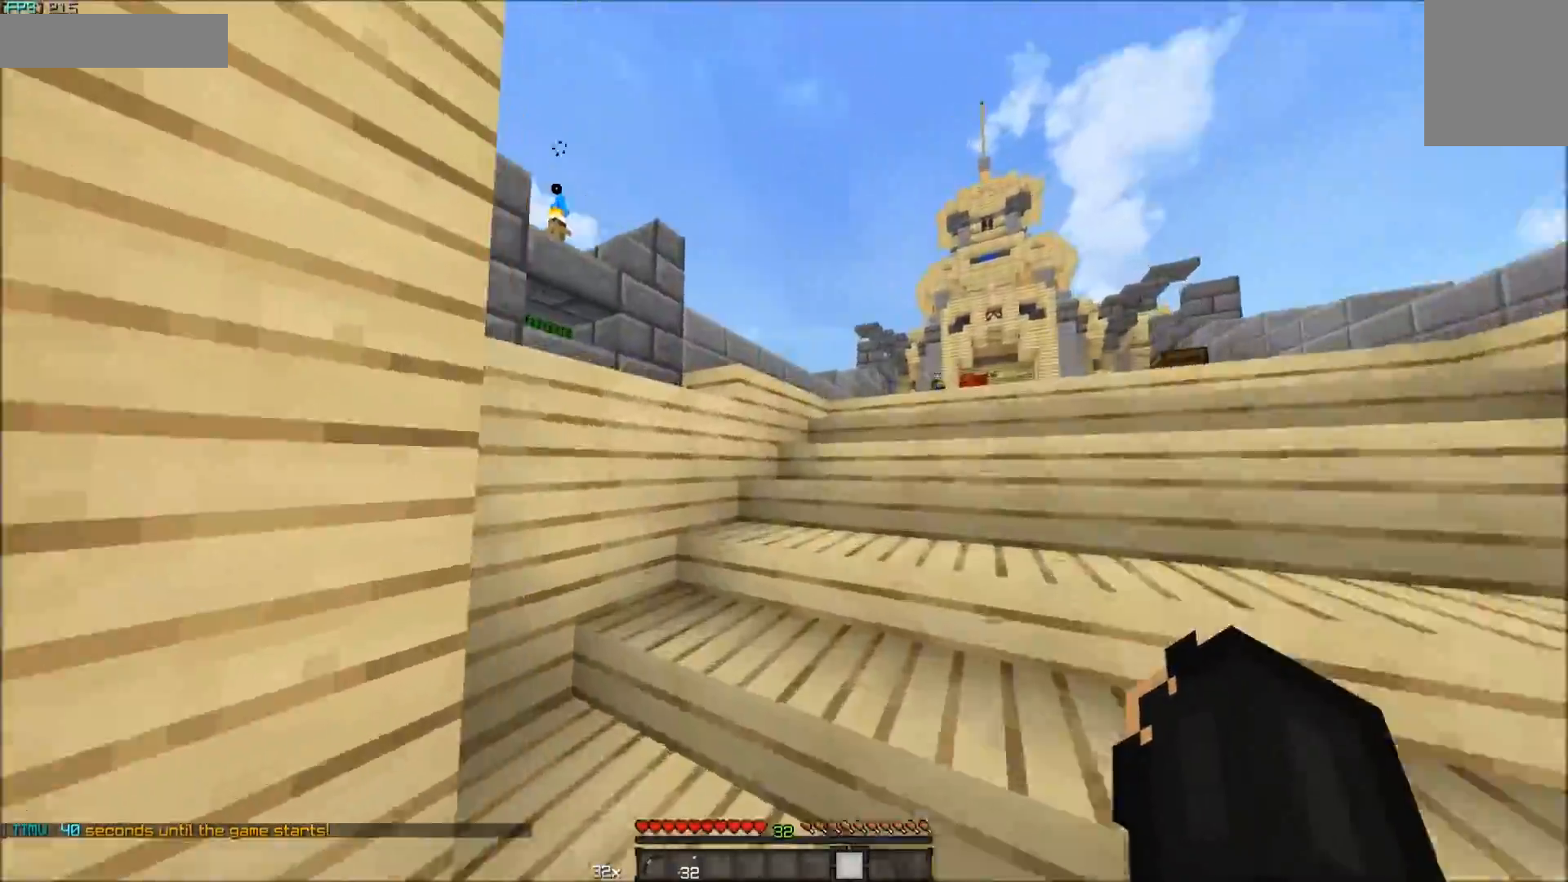
{"keys": ["d"], "mouse": [], "events": [[100, "d", "down"], [300, "mouse_right", "down"], [333, "d", "up"], [333, "w", "up"], [383, "mouse_right", "up"], [450, "mouse_right", "down"], [500, "d", "down"], [500, "mouse_right", "up"]]}
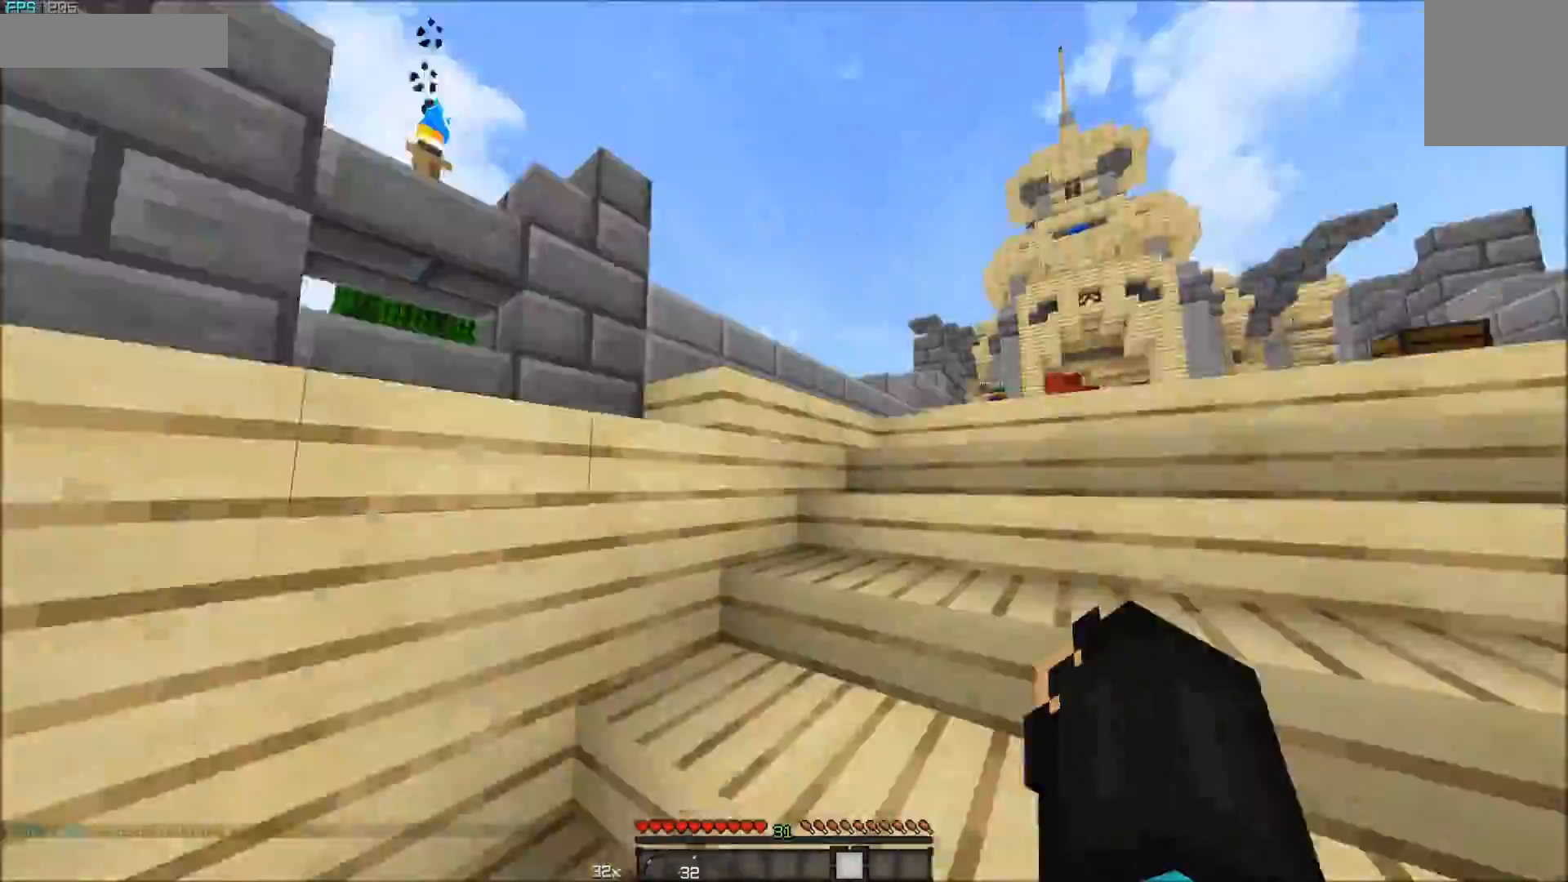
{"keys": ["w"], "mouse": ["left"], "events": [[33, "w", "down"], [133, "d", "up"], [383, "mouse_left", "down"], [450, "mouse_left", "up"], [500, "mouse_left", "down"]]}
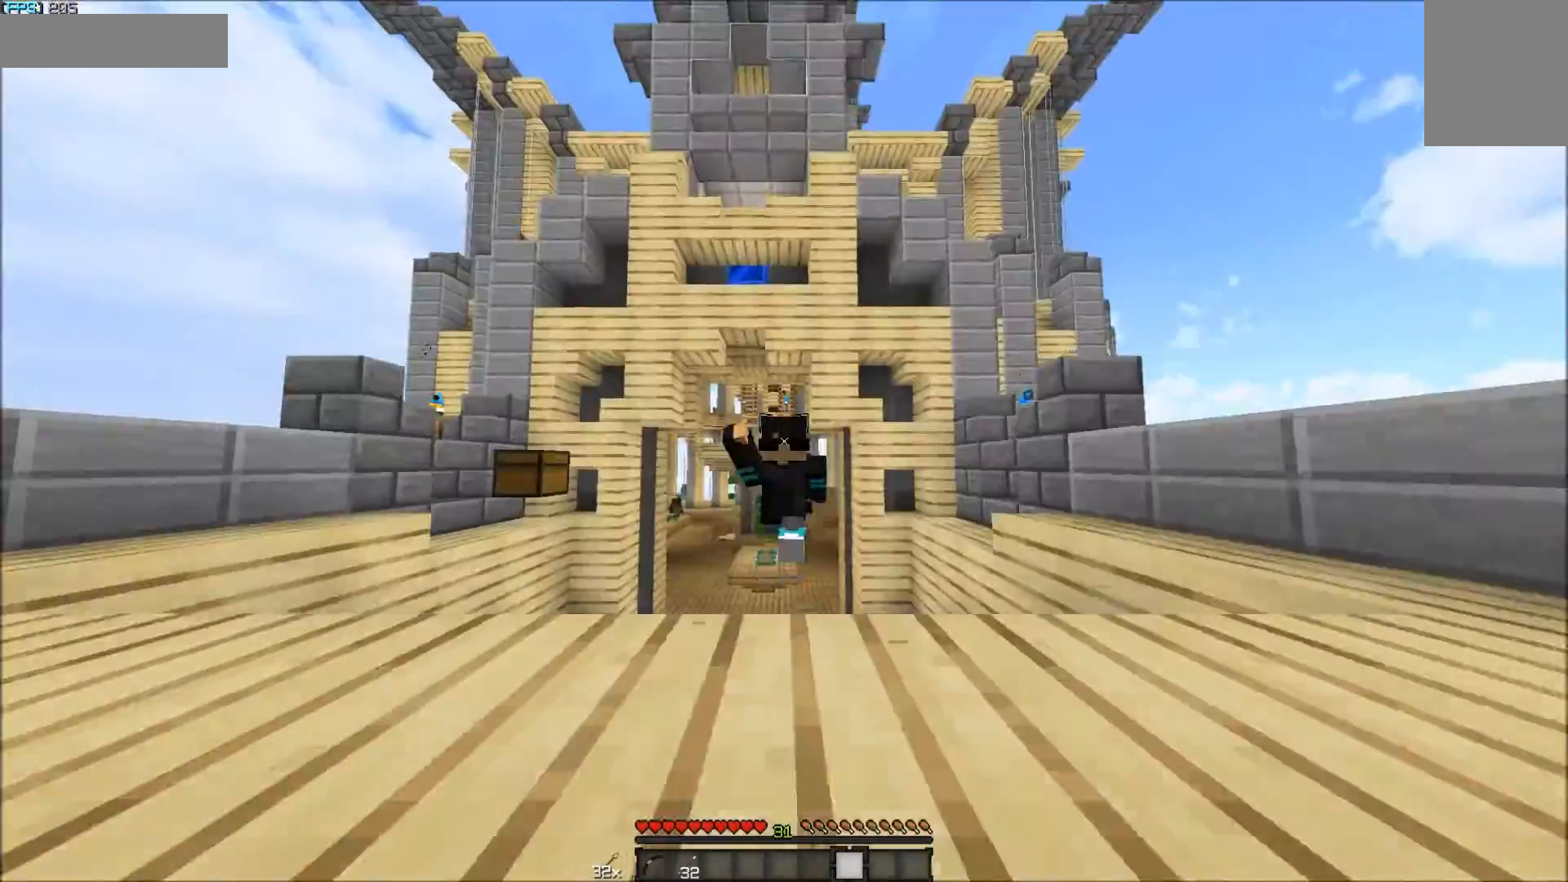
{"keys": ["d", "w"], "mouse": [], "events": [[33, "mouse_left", "up"], [100, "mouse_left", "down"], [133, "mouse_left", "up"], [183, "mouse_left", "down"], [250, "mouse_left", "up"], [283, "mouse_left", "down"], [383, "mouse_left", "up"], [483, "d", "down"]]}
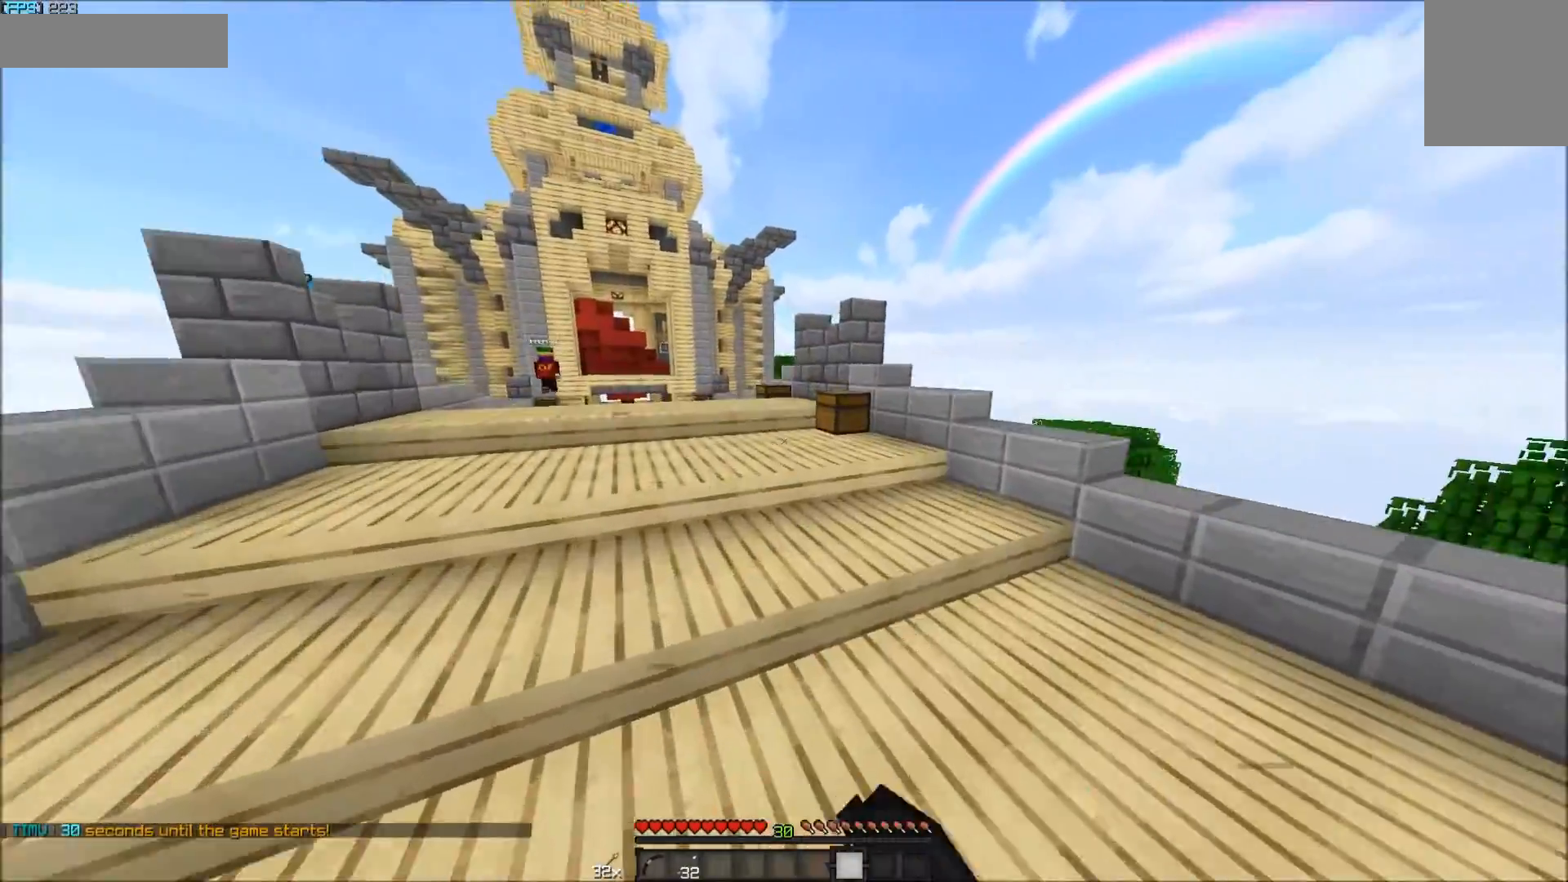
{"keys": ["d", "w"], "mouse": [], "events": []}
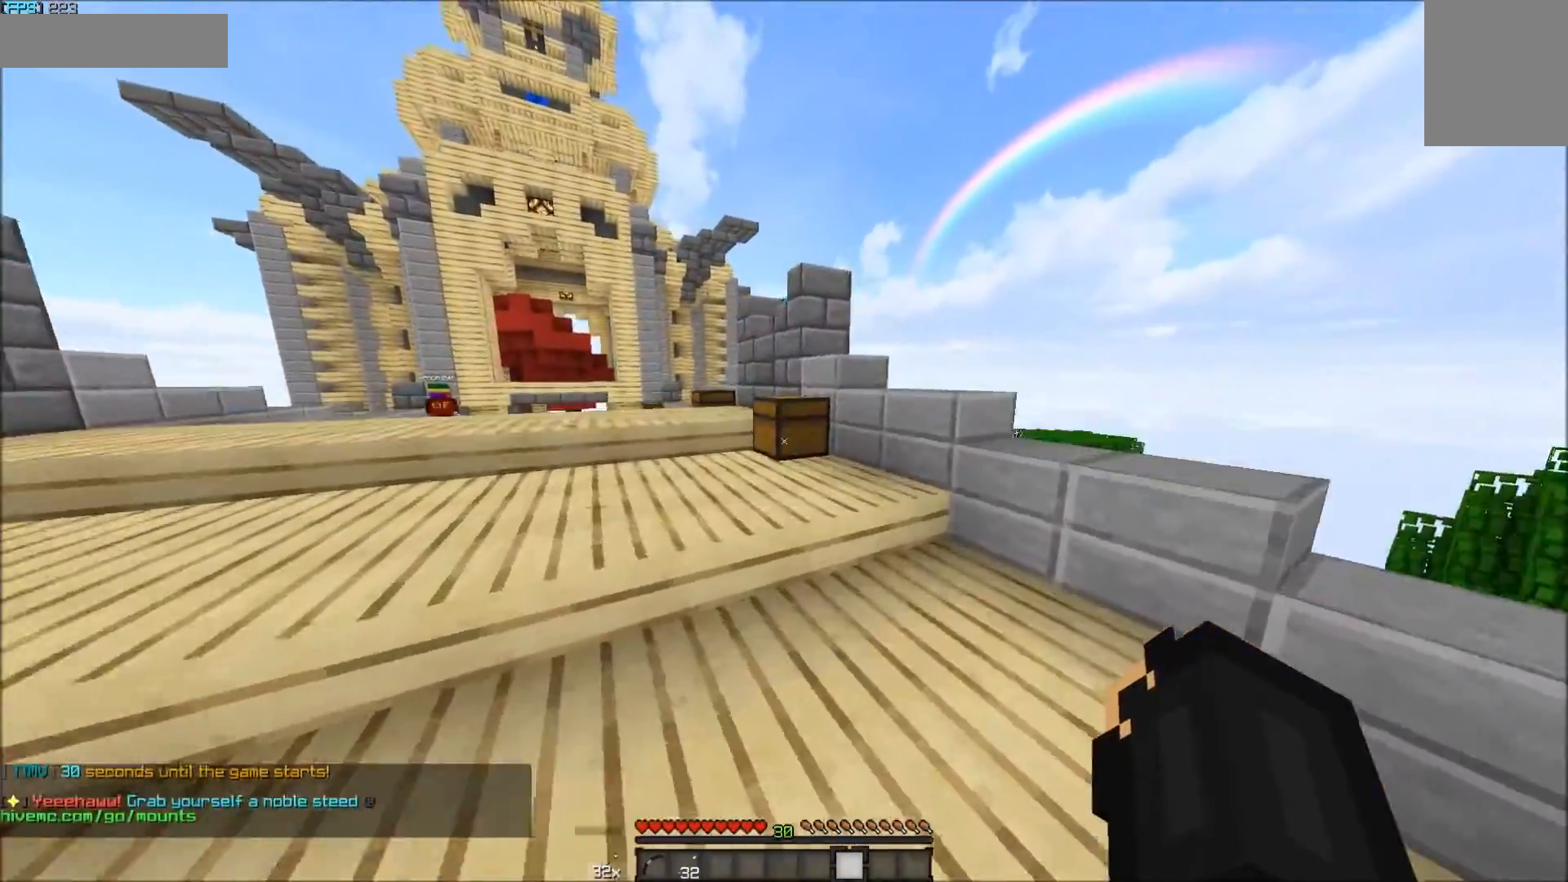
{"keys": ["w"], "mouse": ["right"], "events": [[33, "d", "up"], [33, "mouse_right", "down"], [100, "mouse_right", "up"], [183, "mouse_right", "down"], [250, "mouse_right", "up"], [283, "mouse_right", "down"], [333, "mouse_right", "up"], [383, "mouse_right", "down"], [433, "mouse_right", "up"], [483, "mouse_right", "down"]]}
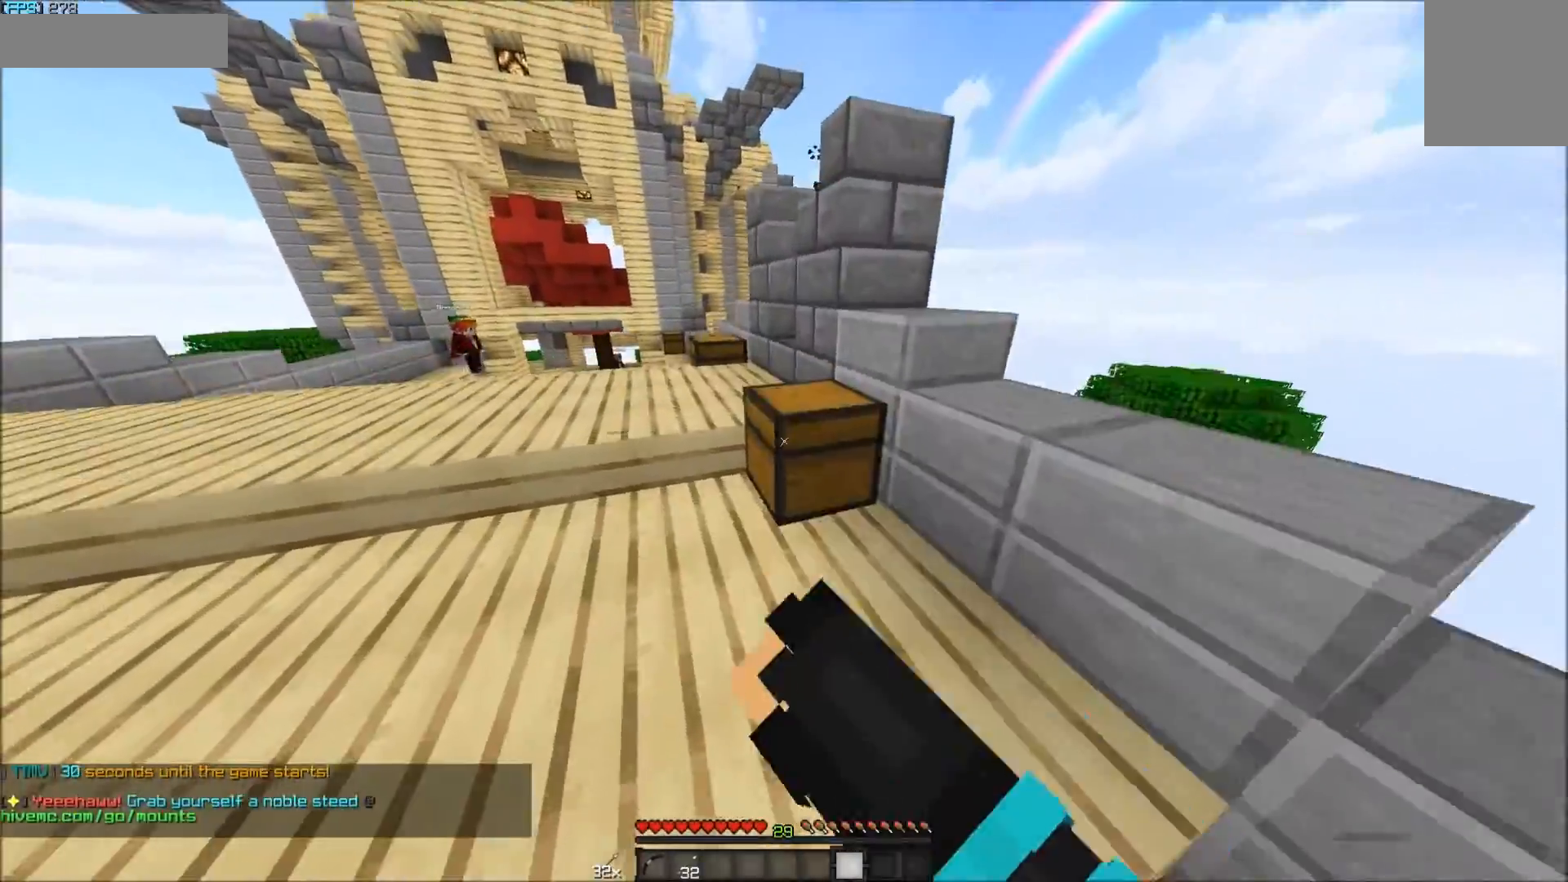
{"keys": ["w"], "mouse": [], "events": [[50, "mouse_right", "up"], [83, "mouse_right", "down"], [133, "mouse_right", "up"]]}
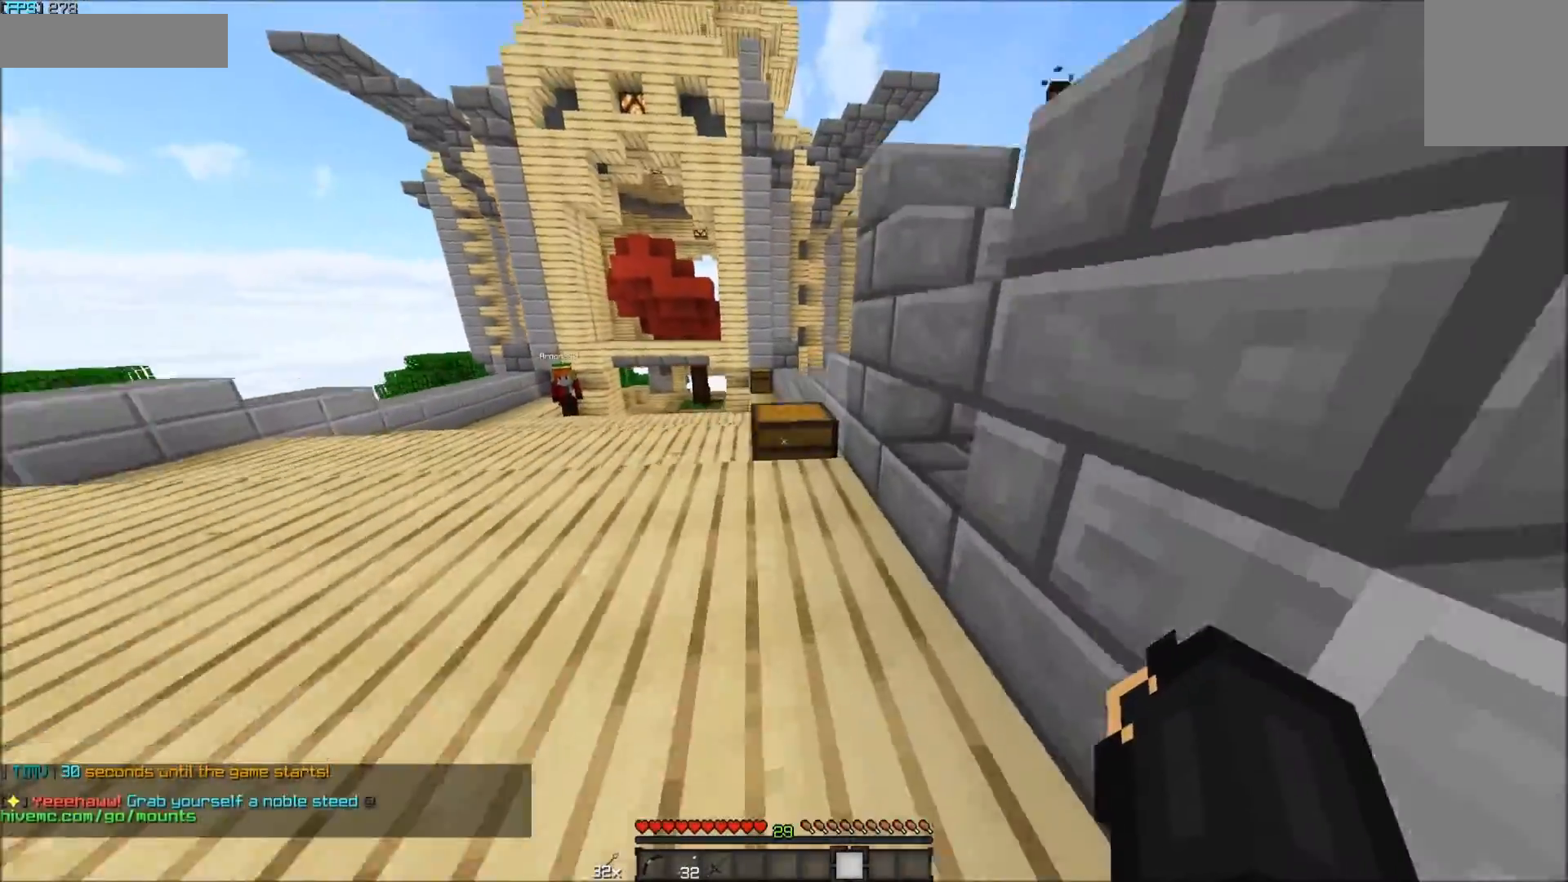
{"keys": ["w"], "mouse": [], "events": [[100, "mouse_right", "down"], [233, "w", "up"], [300, "mouse_right", "up"], [433, "mouse_right", "down"], [433, "w", "down"], [500, "mouse_right", "up"]]}
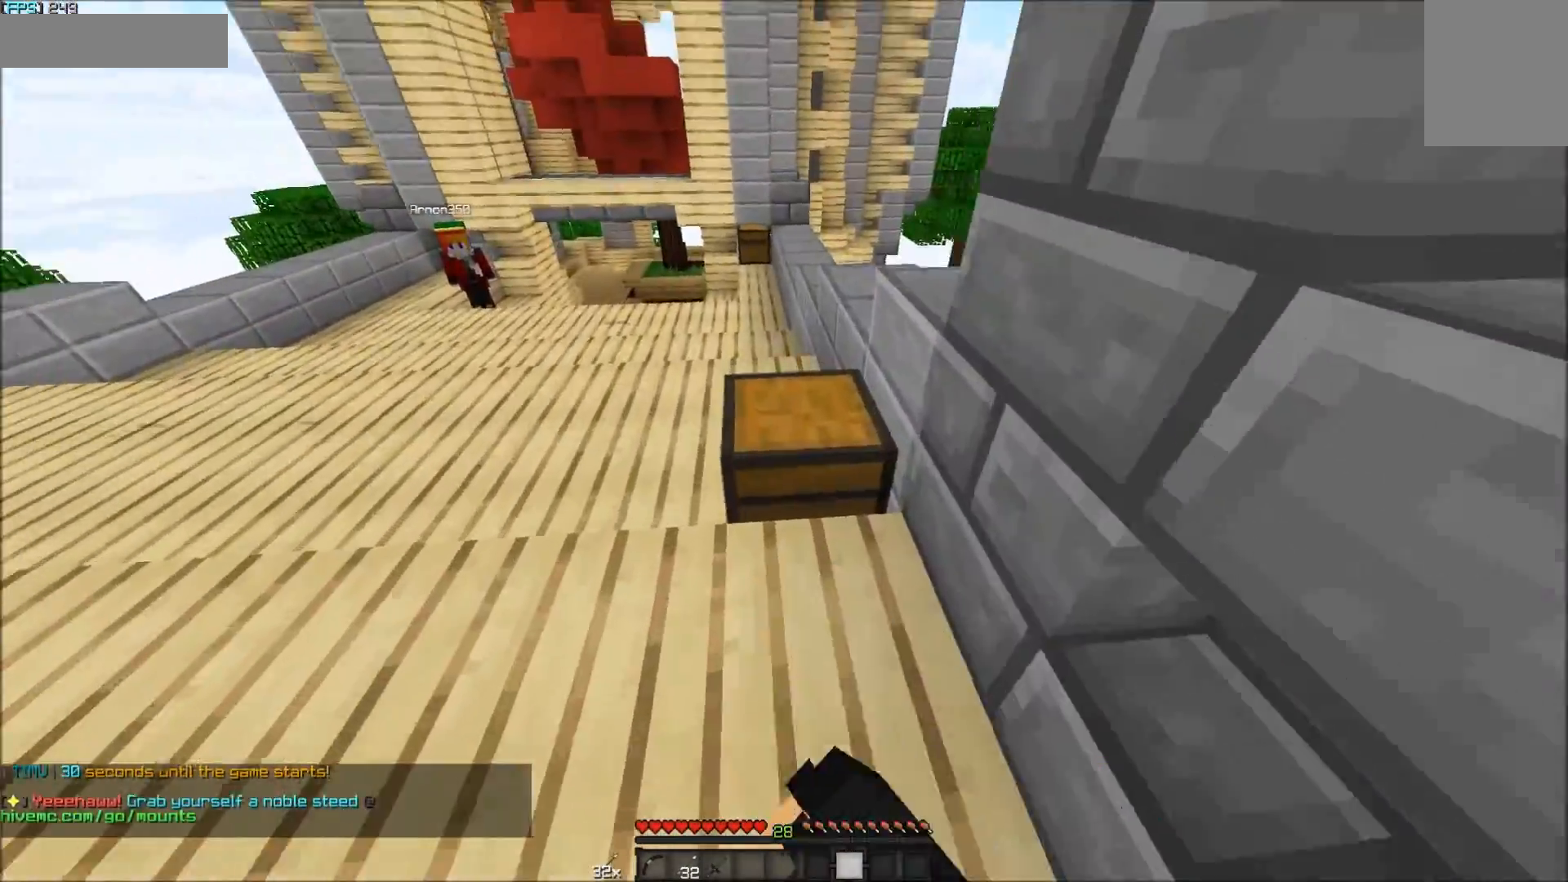
{"keys": [], "mouse": [], "events": [[33, "mouse_right", "down"], [83, "mouse_right", "up"], [133, "mouse_right", "down"], [200, "mouse_right", "up"], [283, "w", "up"]]}
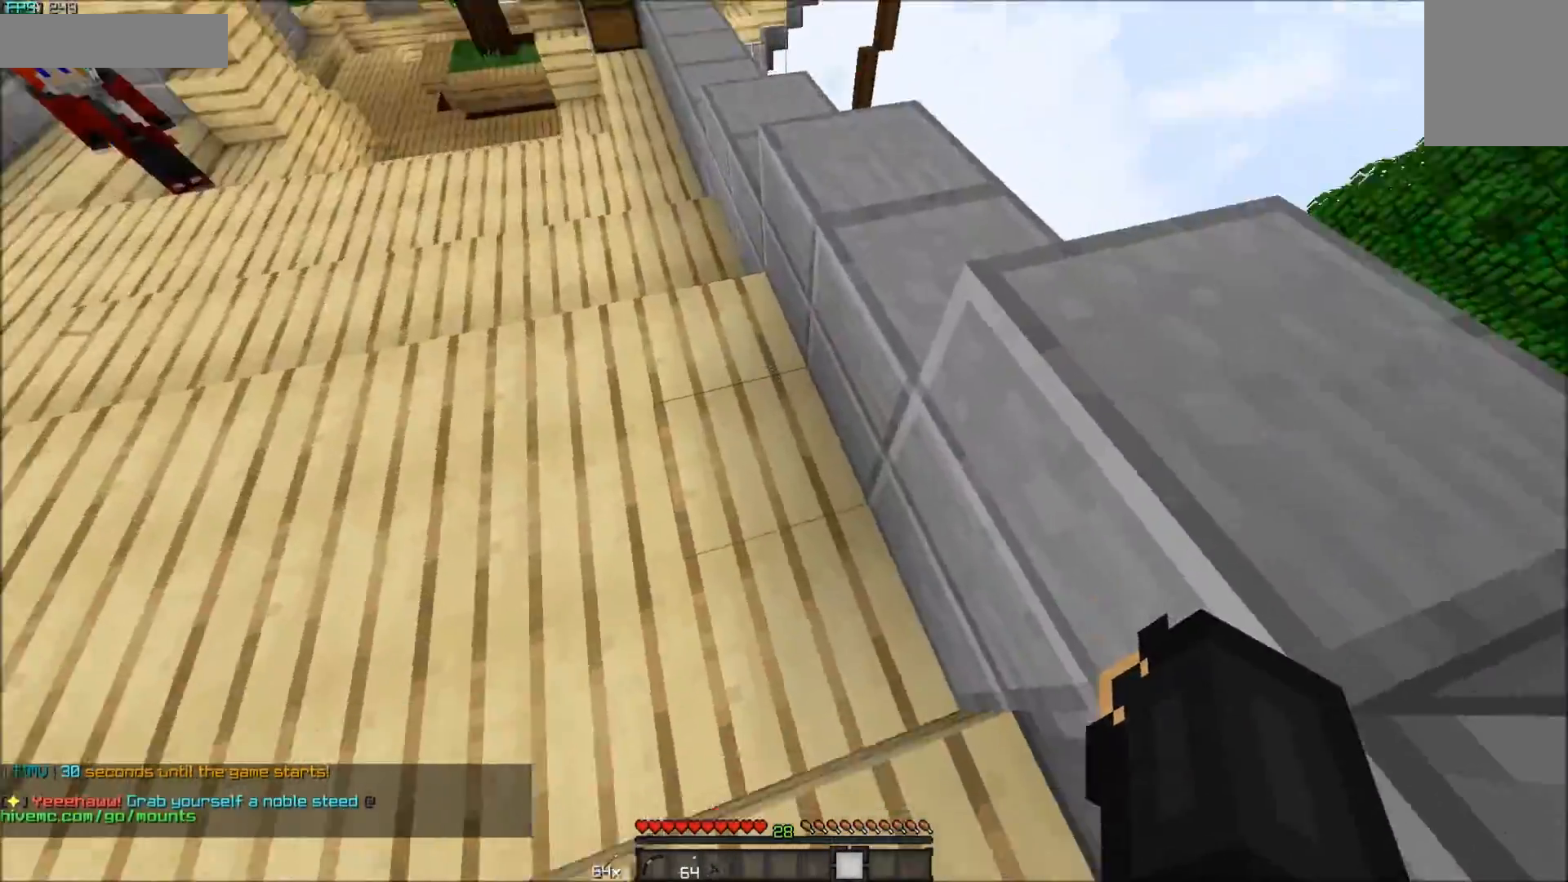
{"keys": ["w"], "mouse": [], "events": [[133, "w", "down"]]}
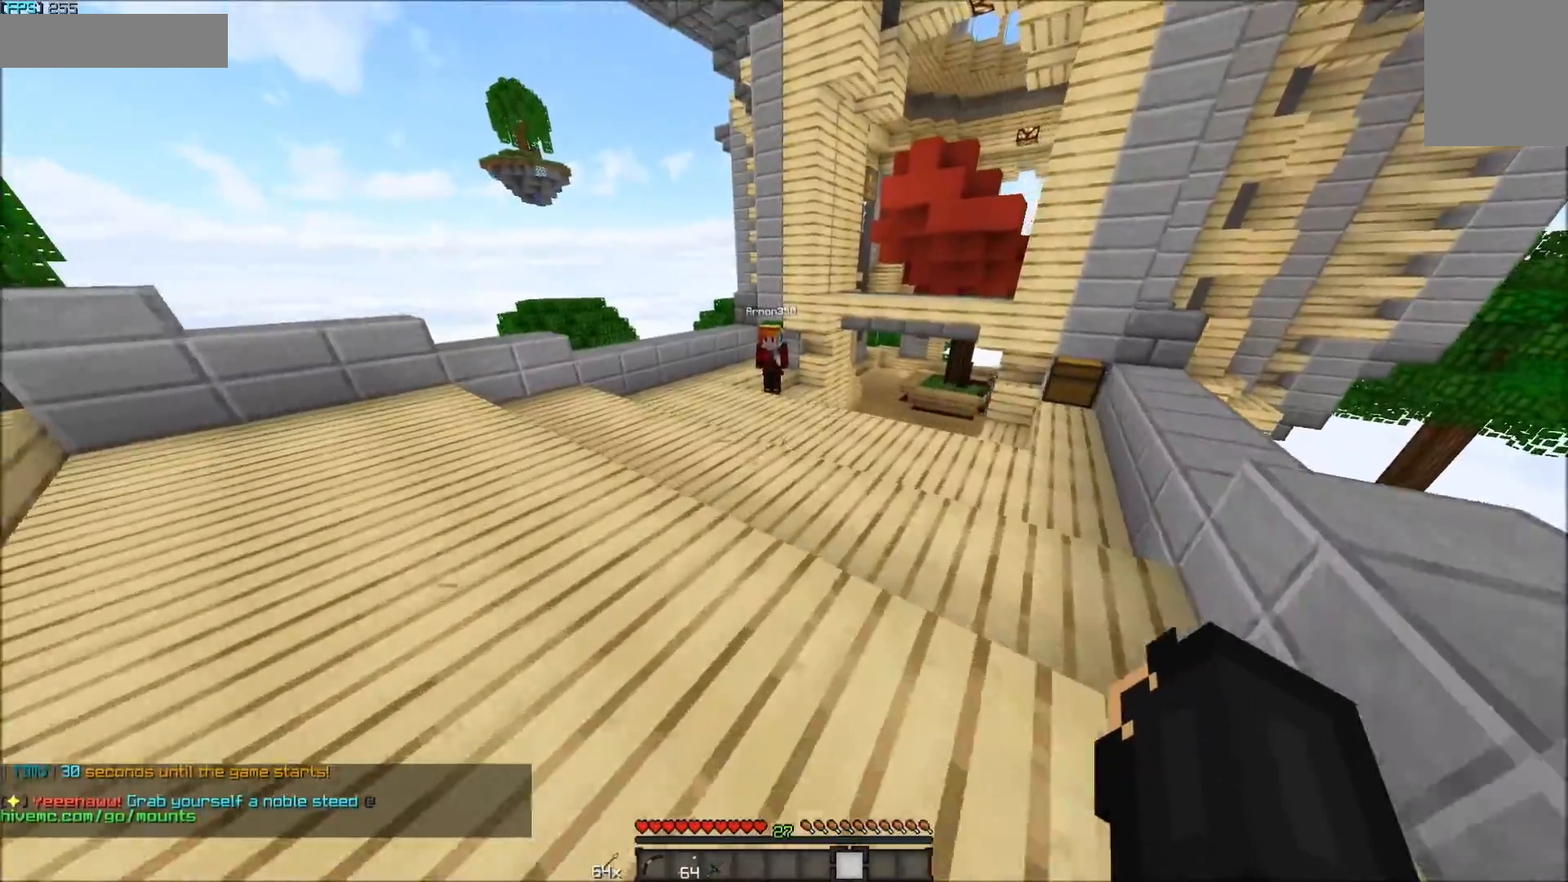
{"keys": ["w"], "mouse": [], "events": []}
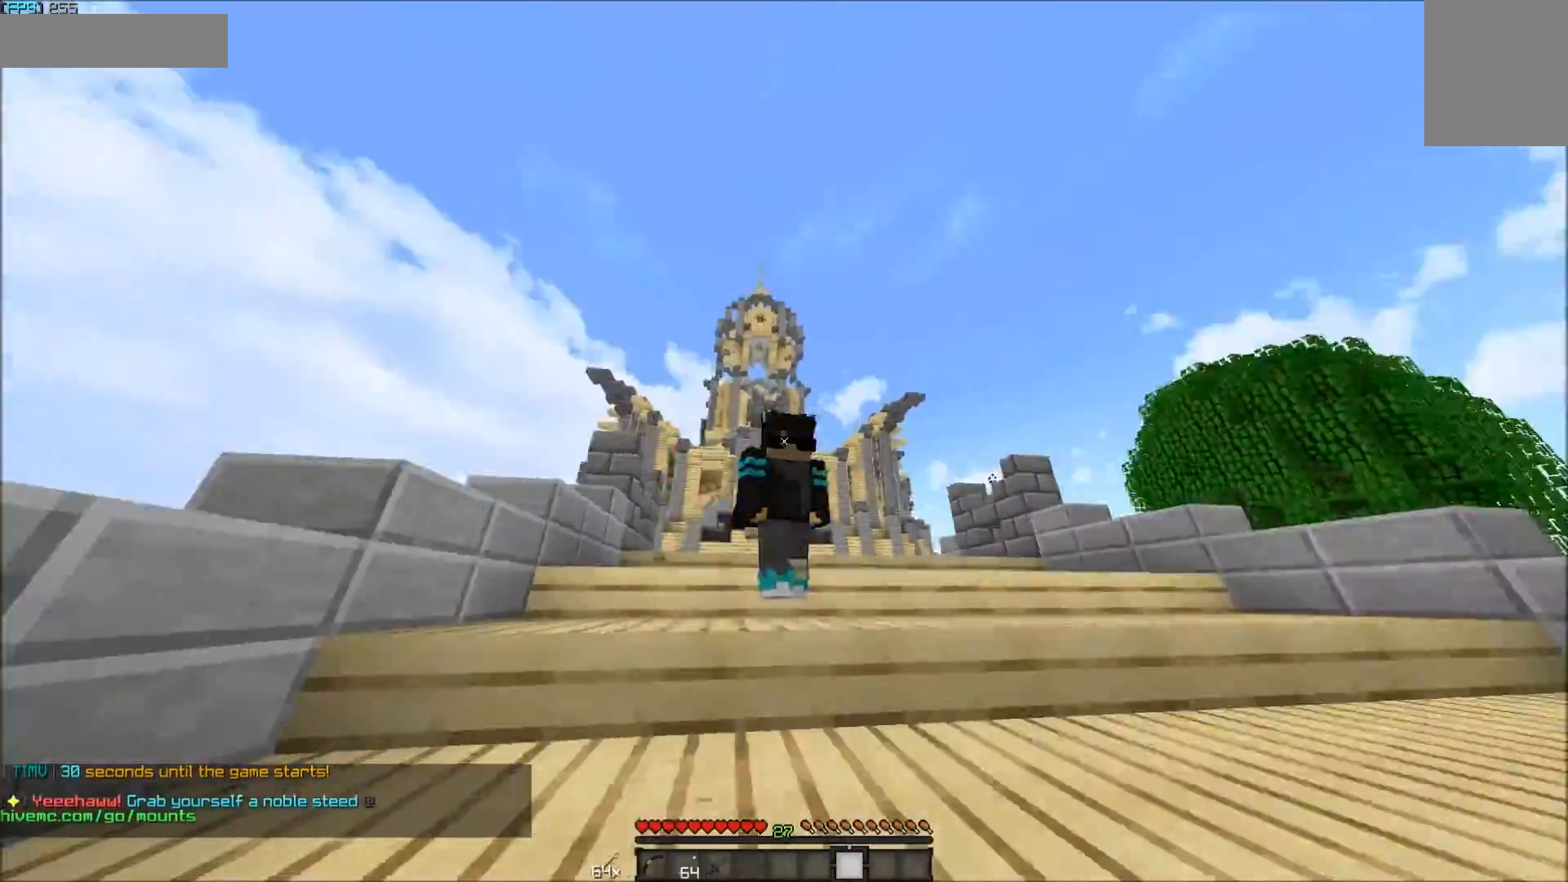
{"keys": [], "mouse": []}
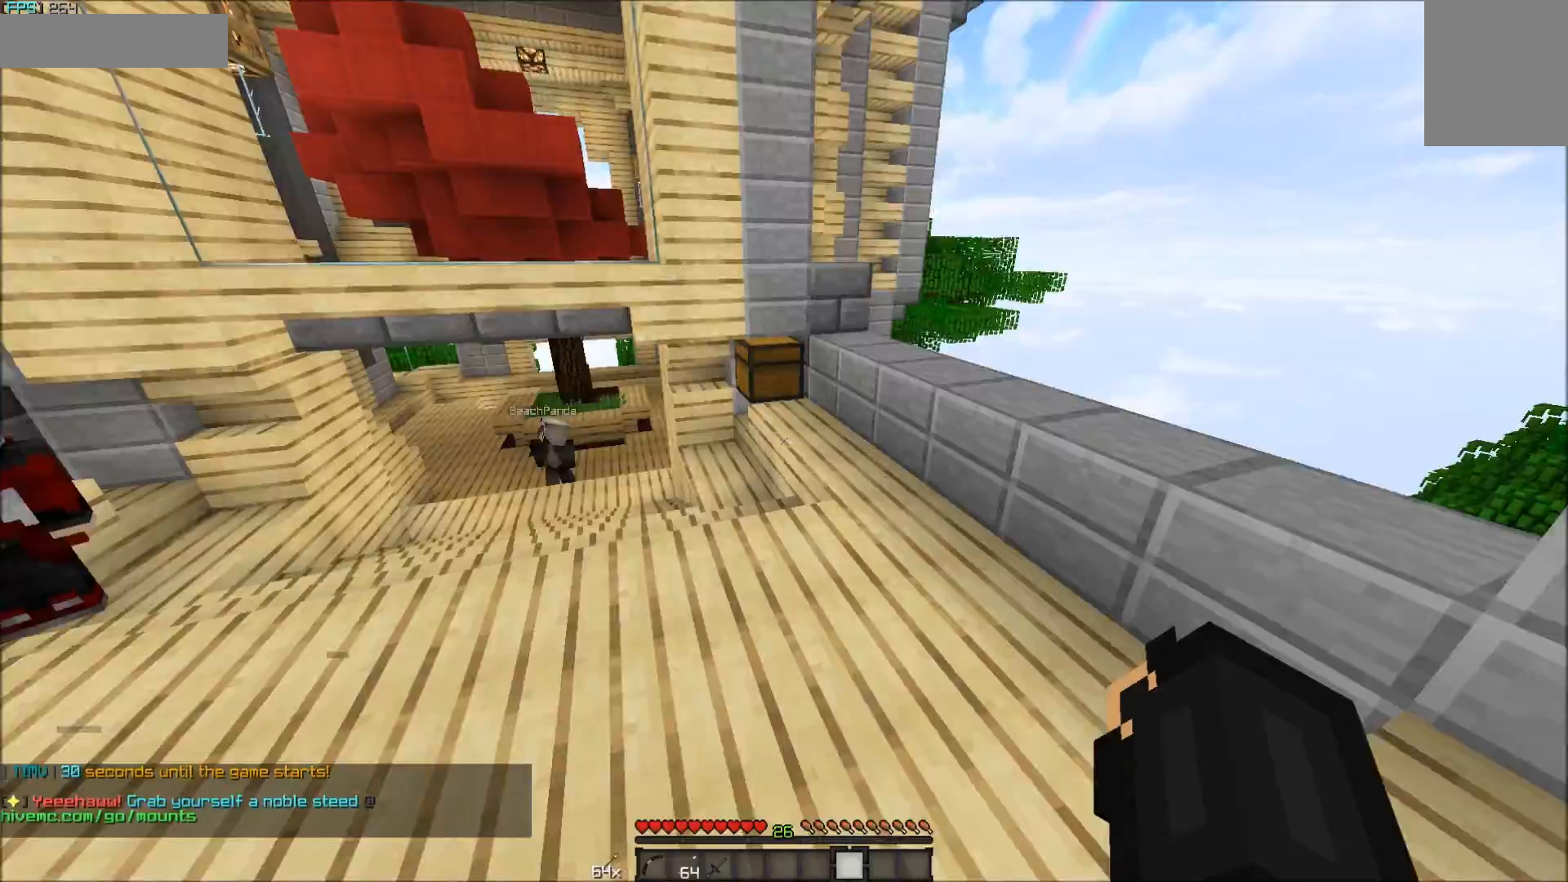
{"keys": ["w"], "mouse": [], "events": [[33, "w", "down"]]}
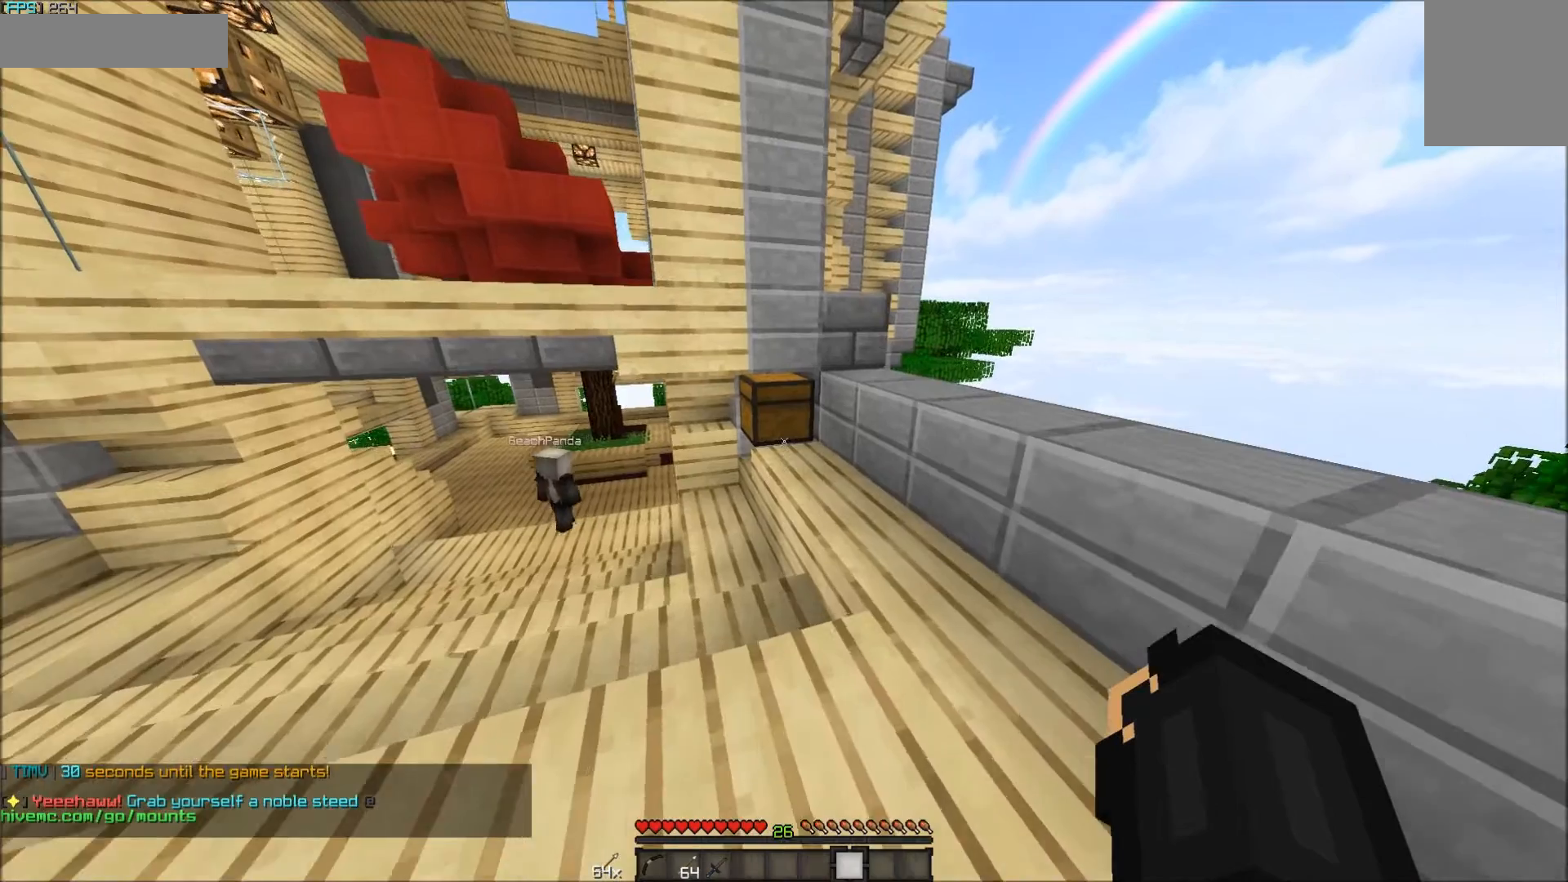
{"keys": [], "mouse": ["right"], "events": [[133, "mouse_right", "down"], [200, "mouse_right", "up"], [250, "mouse_right", "down"], [250, "w", "up"], [300, "mouse_right", "up"], [350, "mouse_right", "down"], [433, "mouse_right", "up"], [483, "mouse_right", "down"]]}